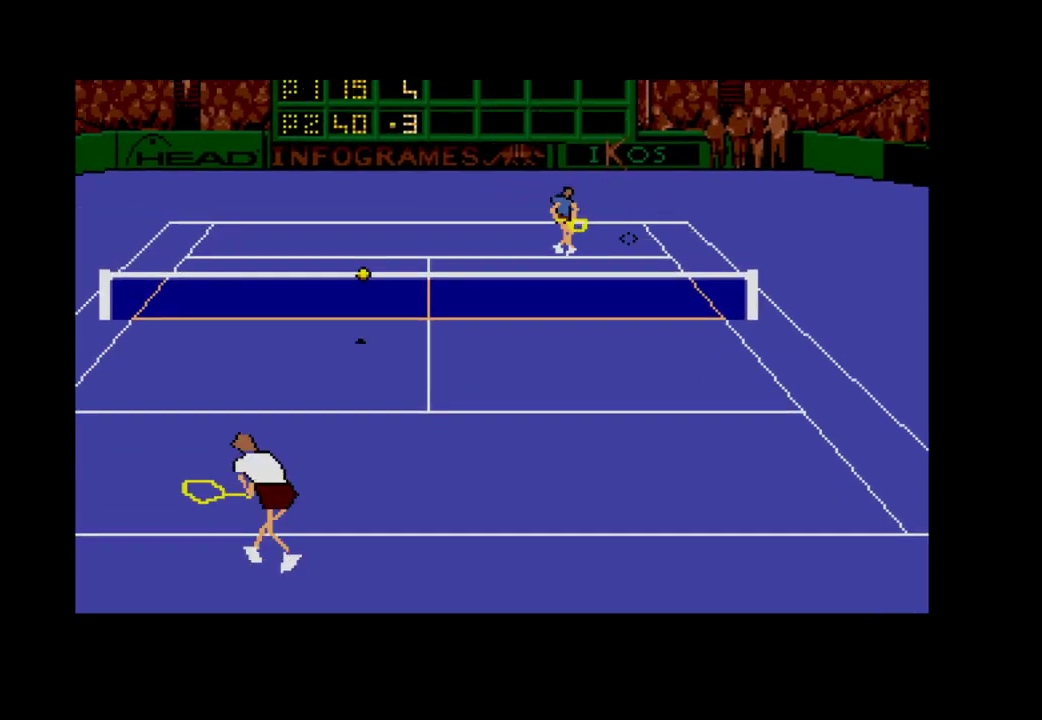
Gameplay with a controller (Xbox layout); each line is a JSON object with the inputs held at the frame after it. "events" lists button and stick changes between this image and that frame as [ms after this image, input, new state], when the widget could be followed in between. Not read: left_stick.
{"buttons": ["A", "DPAD_LEFT"], "right_stick": "center", "events": [[317, "A", "down"]]}
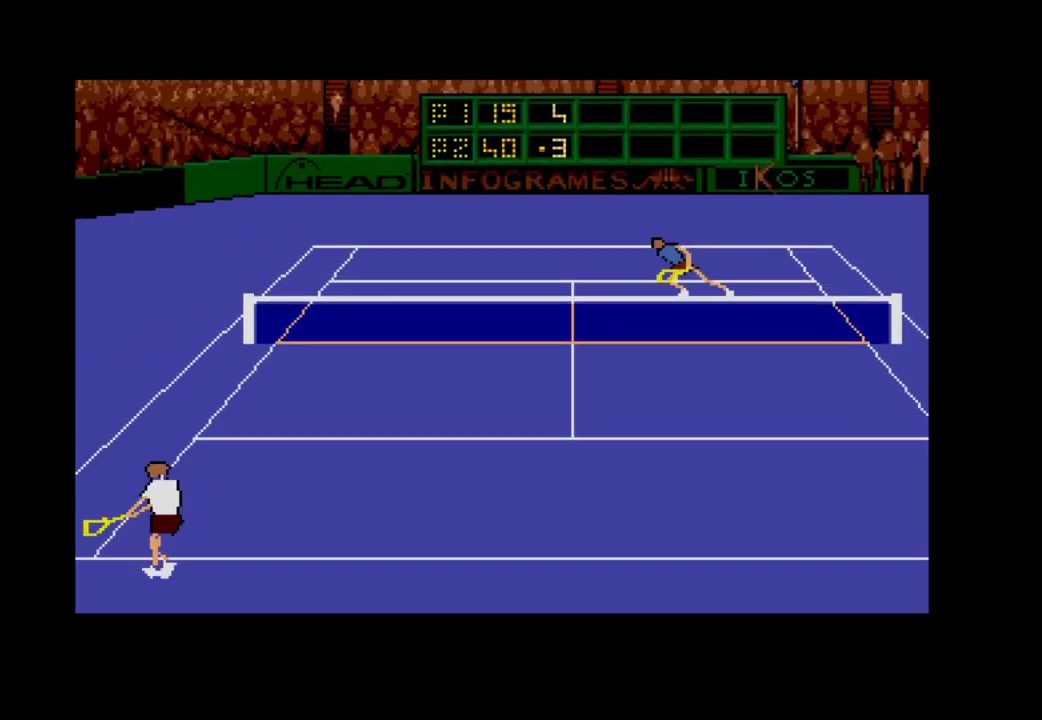
{"buttons": ["DPAD_LEFT"], "right_stick": "center", "events": [[500, "A", "up"]]}
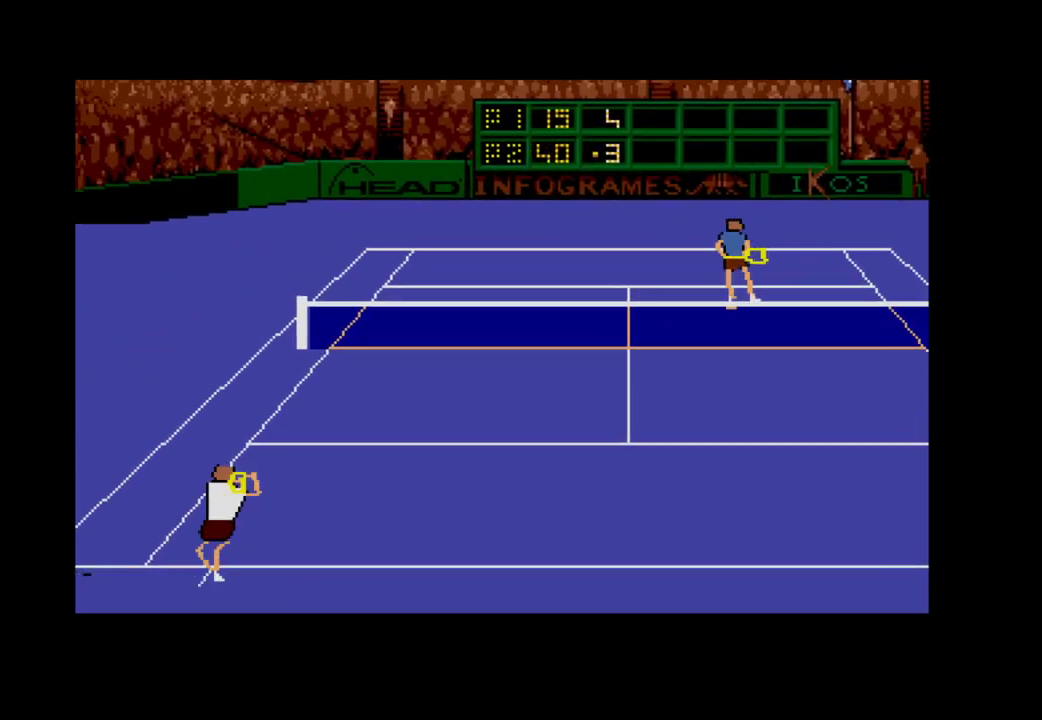
{"buttons": [], "right_stick": "center", "events": [[50, "DPAD_LEFT", "up"]]}
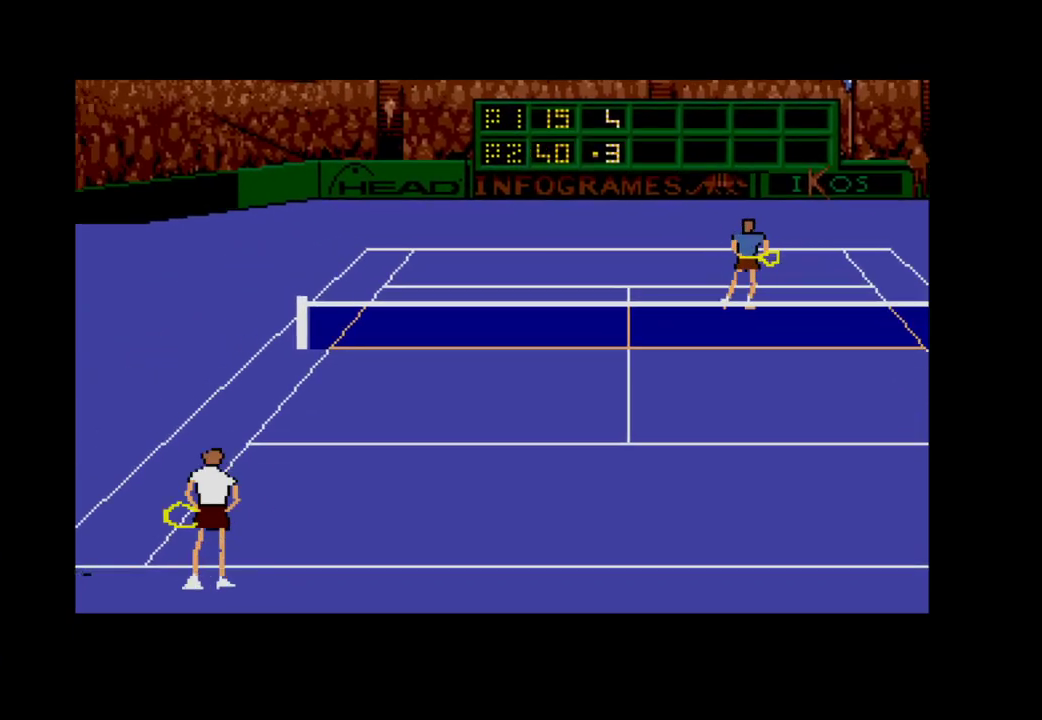
{"buttons": ["A"], "right_stick": "center", "events": [[383, "A", "down"]]}
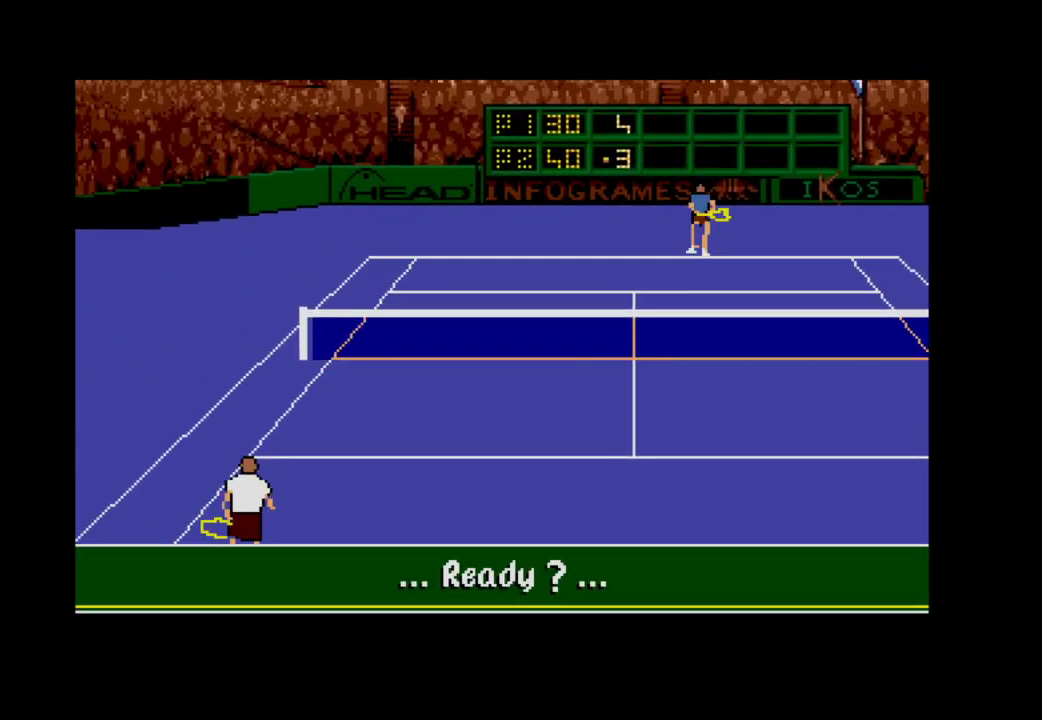
{"buttons": [], "right_stick": "center", "events": [[100, "A", "up"]]}
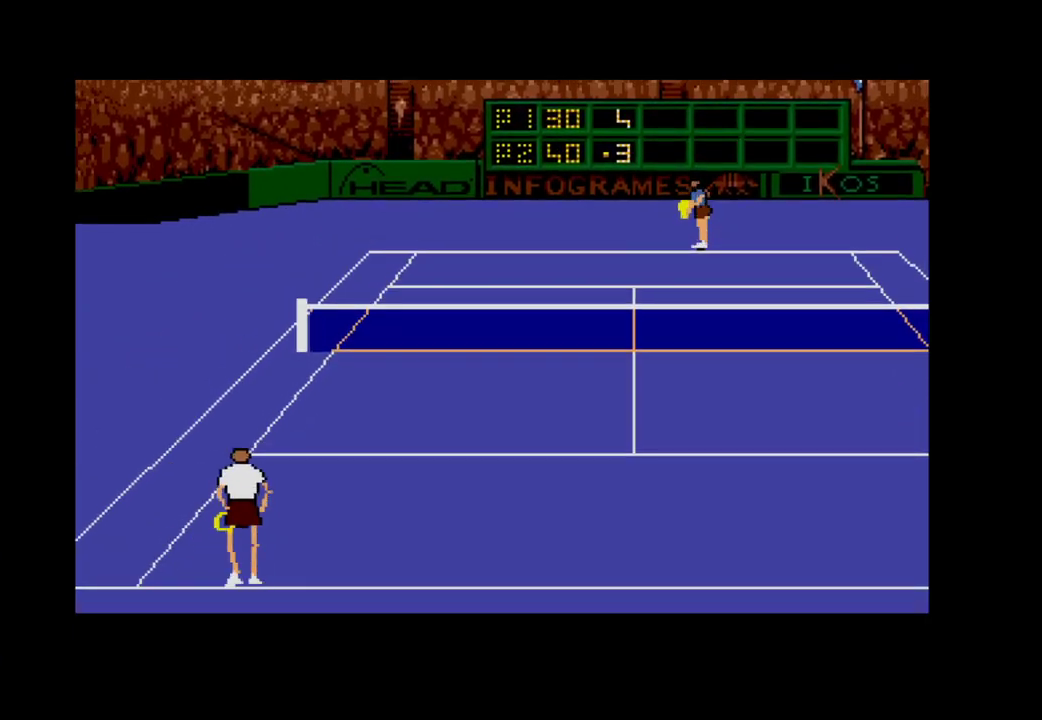
{"buttons": [], "right_stick": "center", "events": []}
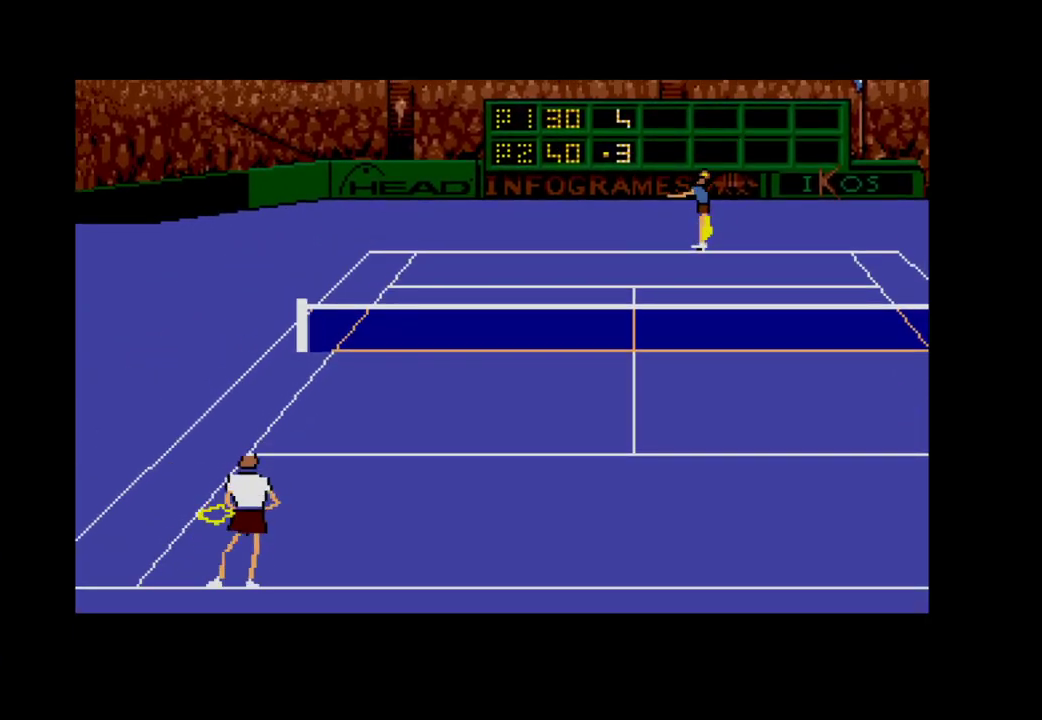
{"buttons": [], "right_stick": "center", "events": []}
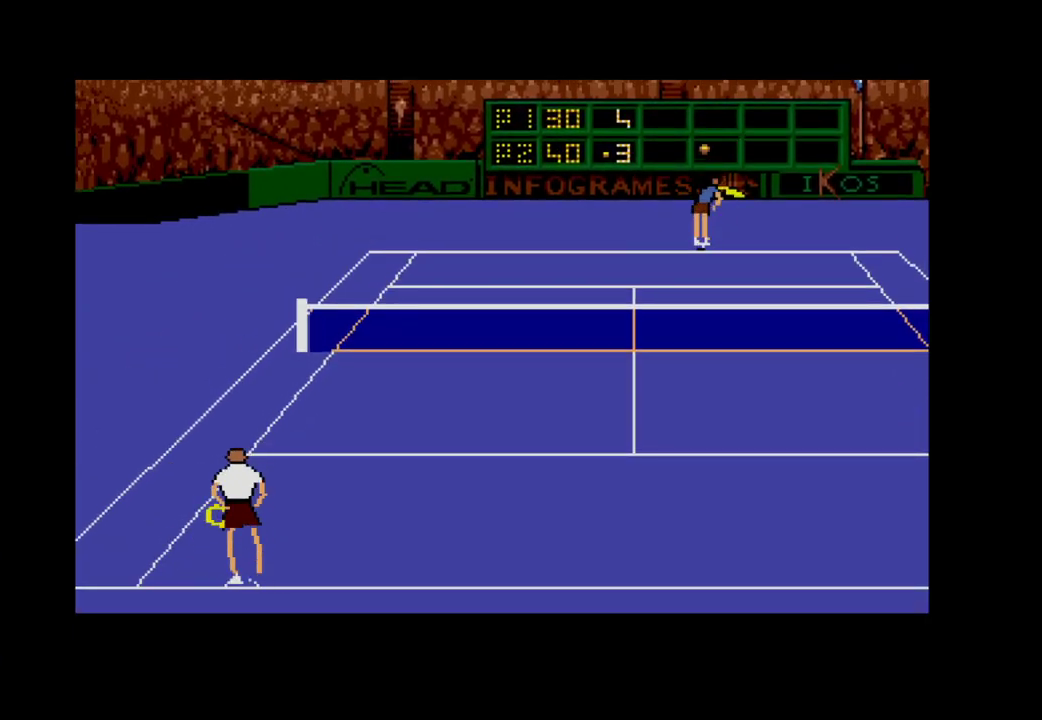
{"buttons": ["A", "DPAD_LEFT"], "right_stick": "center", "events": [[417, "DPAD_LEFT", "down"], [433, "A", "down"], [433, "DPAD_UP", "down"], [500, "DPAD_UP", "up"]]}
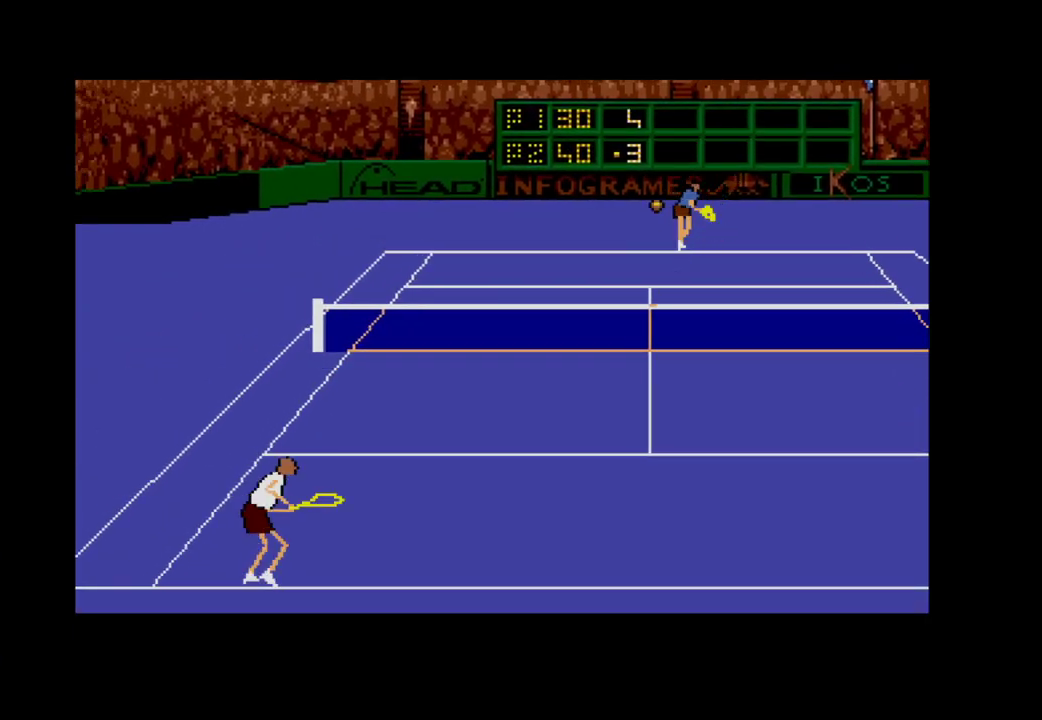
{"buttons": ["A", "DPAD_LEFT"], "right_stick": "center", "events": []}
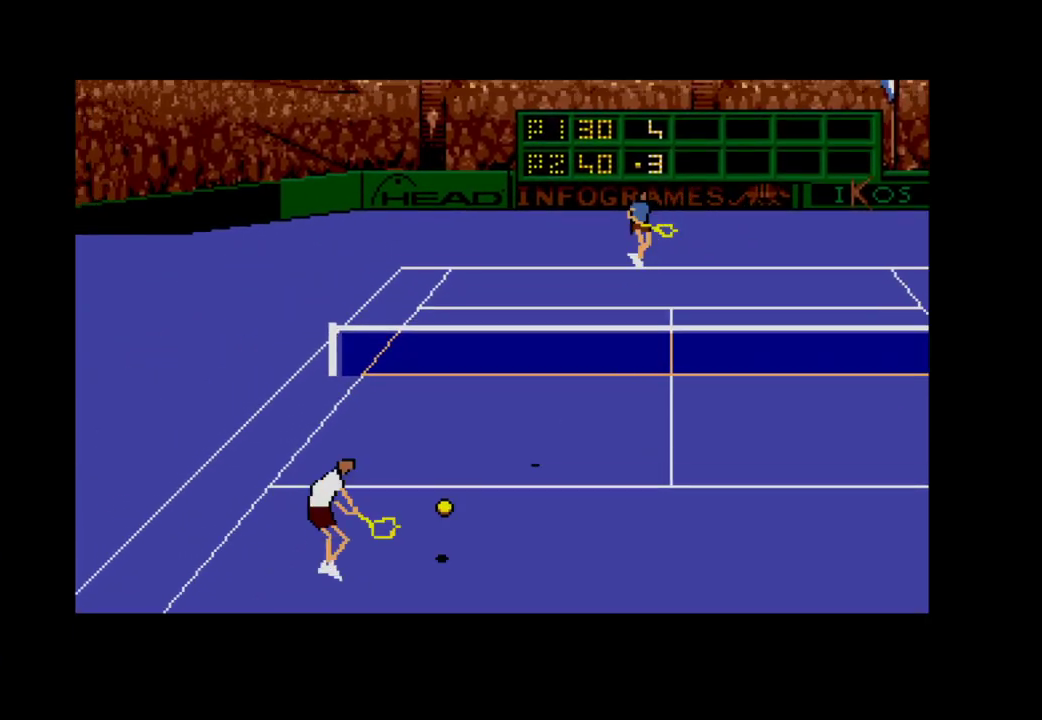
{"buttons": [], "right_stick": "center", "events": [[200, "DPAD_DOWN", "down"], [233, "A", "up"], [233, "DPAD_LEFT", "up"], [250, "DPAD_DOWN", "up"]]}
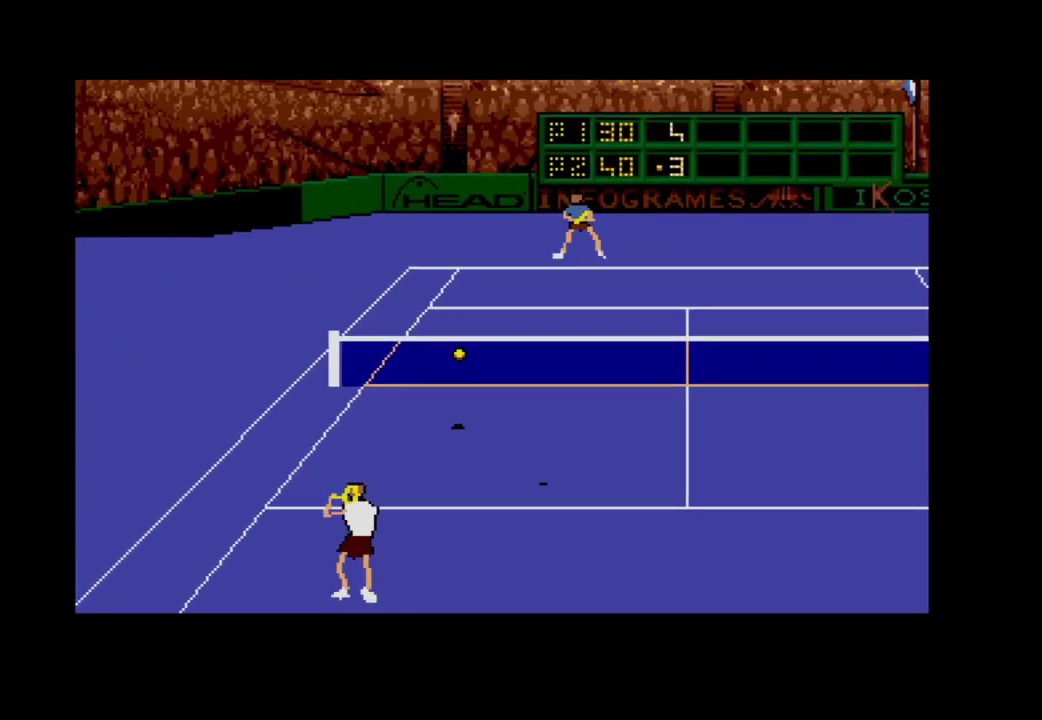
{"buttons": [], "right_stick": "center", "events": [[167, "DPAD_RIGHT", "down"], [450, "DPAD_RIGHT", "up"]]}
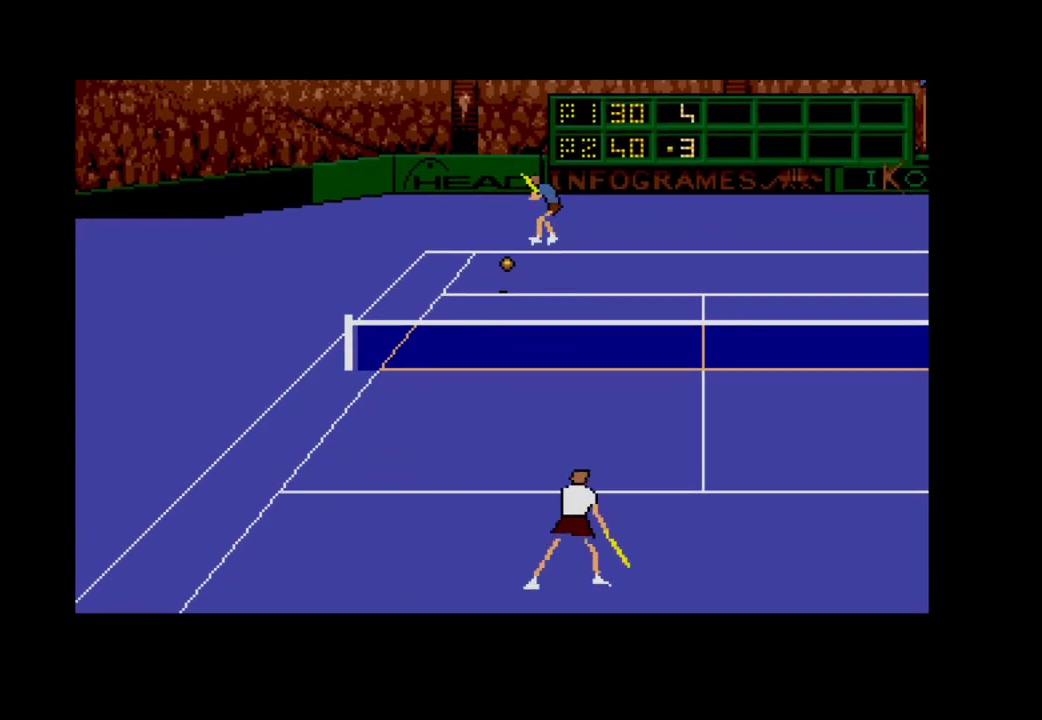
{"buttons": ["DPAD_DOWN"], "right_stick": "center", "events": [[450, "DPAD_DOWN", "down"]]}
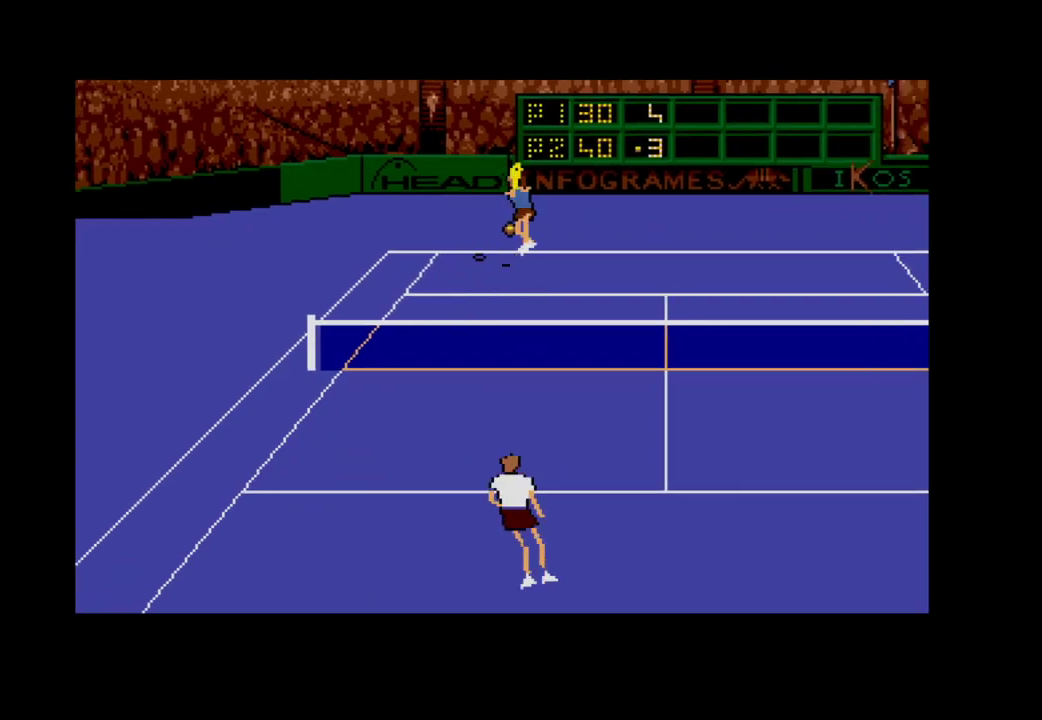
{"buttons": ["DPAD_DOWN", "DPAD_RIGHT"], "right_stick": "center", "events": [[167, "DPAD_RIGHT", "down"]]}
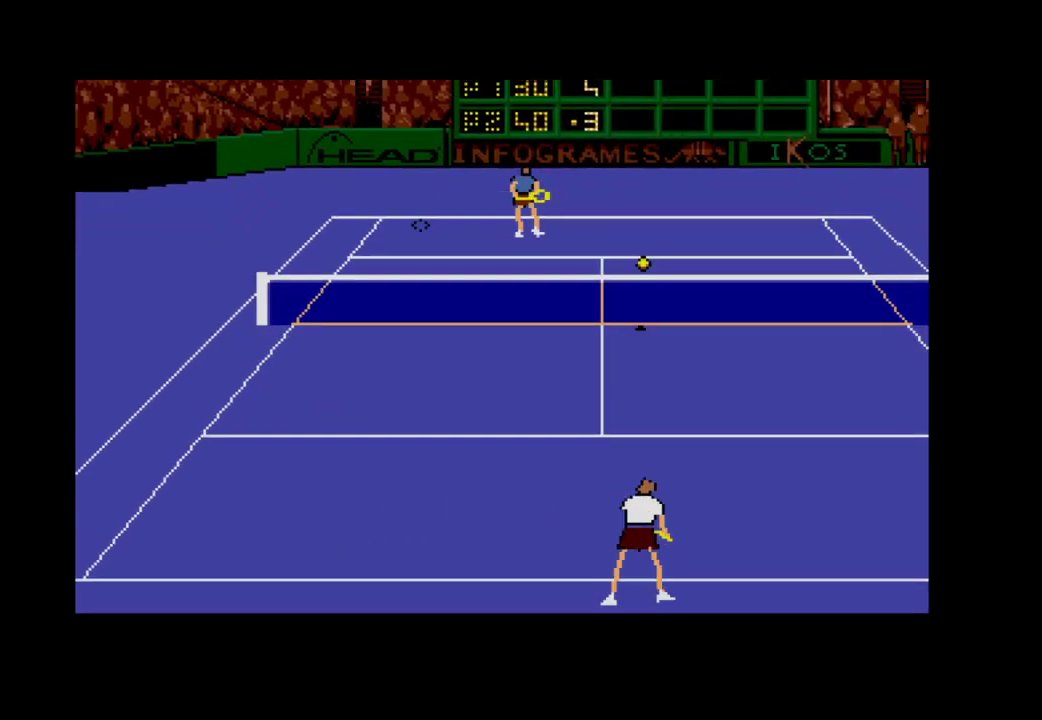
{"buttons": ["DPAD_DOWN", "DPAD_RIGHT"], "right_stick": "center", "events": []}
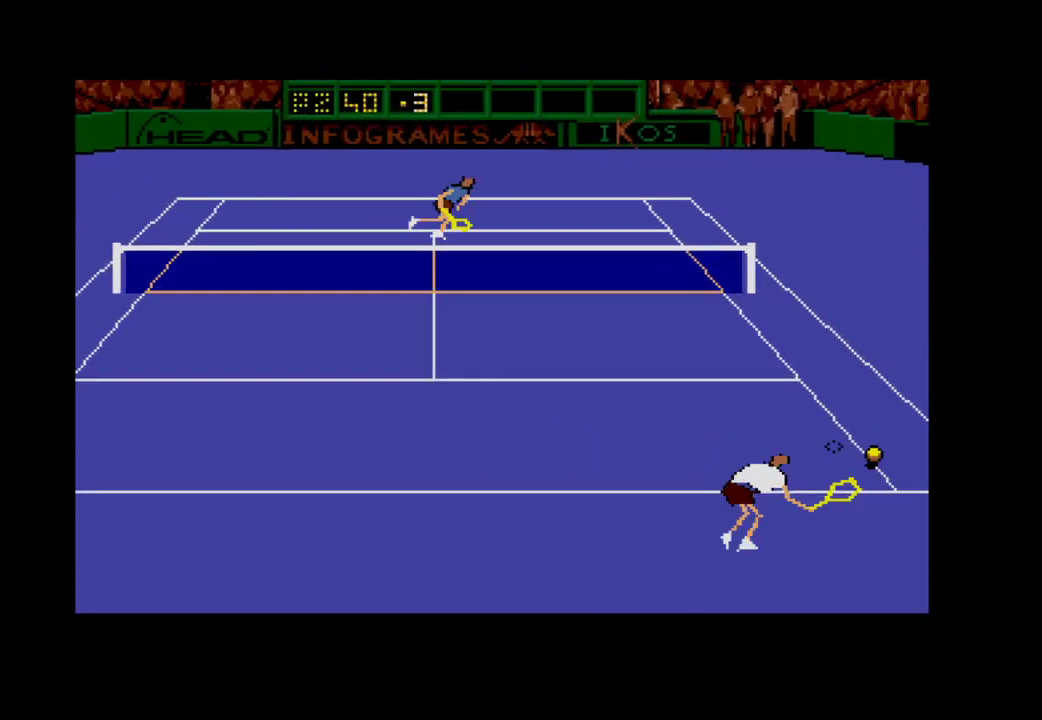
{"buttons": ["DPAD_RIGHT"], "right_stick": "center", "events": [[33, "DPAD_DOWN", "up"], [67, "A", "down"], [467, "A", "up"]]}
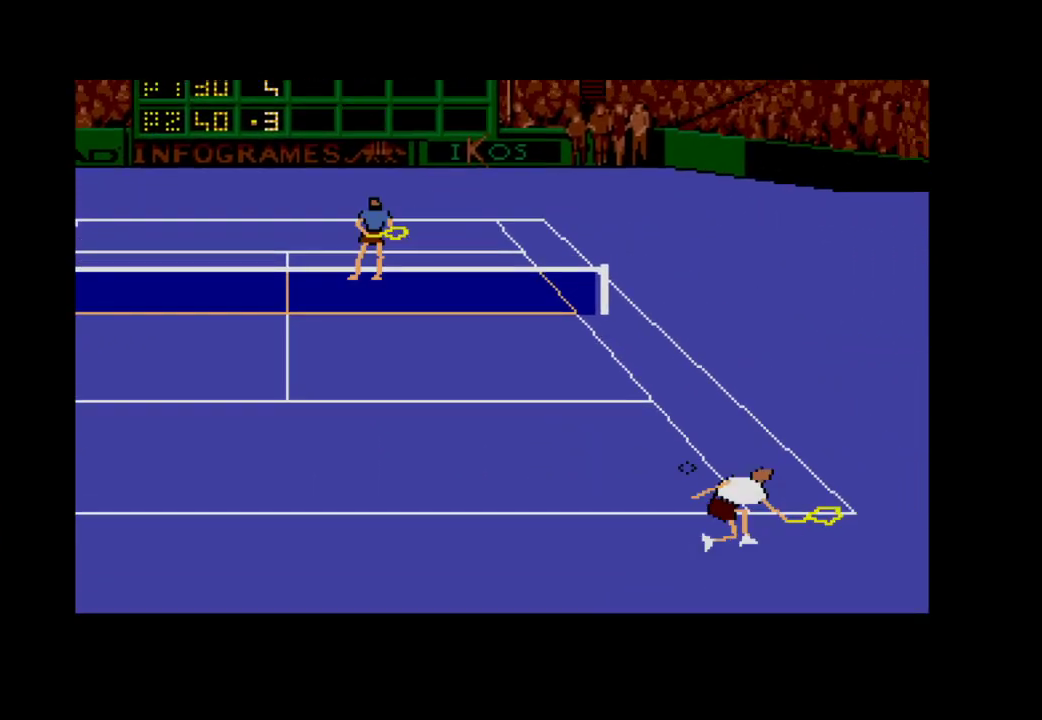
{"buttons": [], "right_stick": "center", "events": [[417, "DPAD_RIGHT", "up"]]}
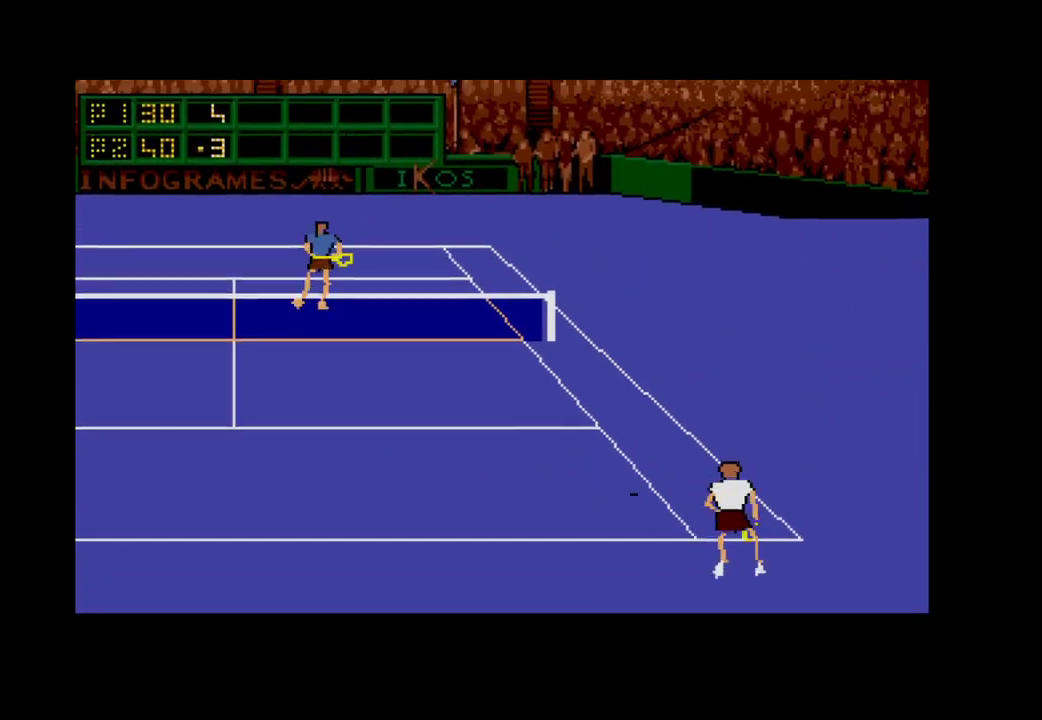
{"buttons": [], "right_stick": "center", "events": [[333, "DPAD_RIGHT", "down"], [417, "DPAD_RIGHT", "up"]]}
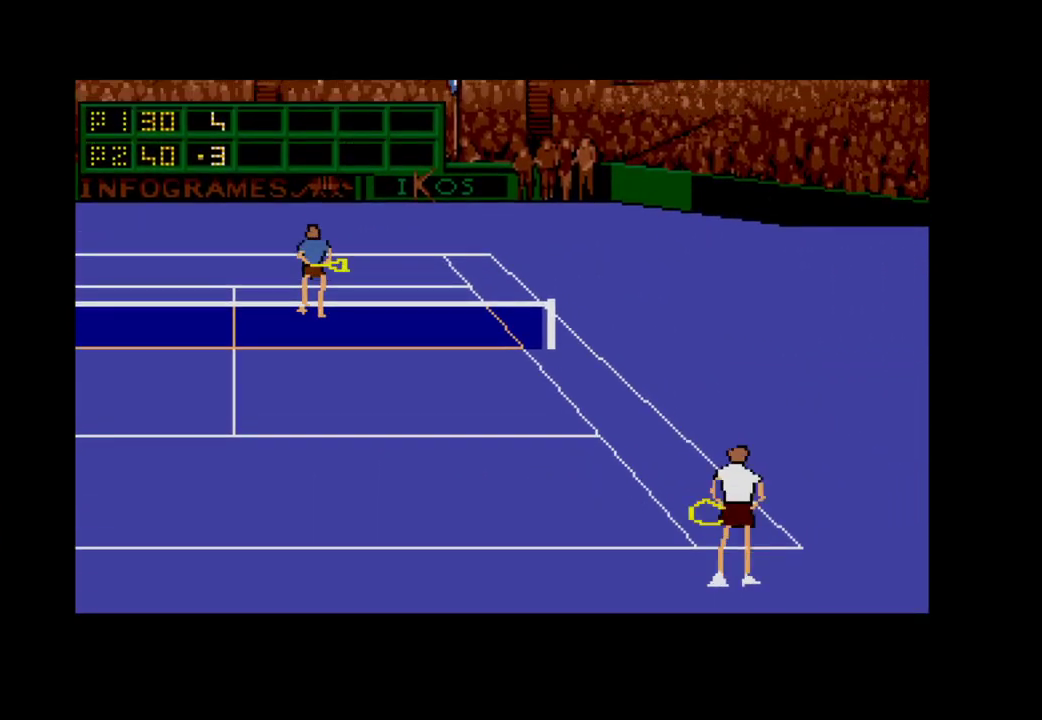
{"buttons": [], "right_stick": "center", "events": []}
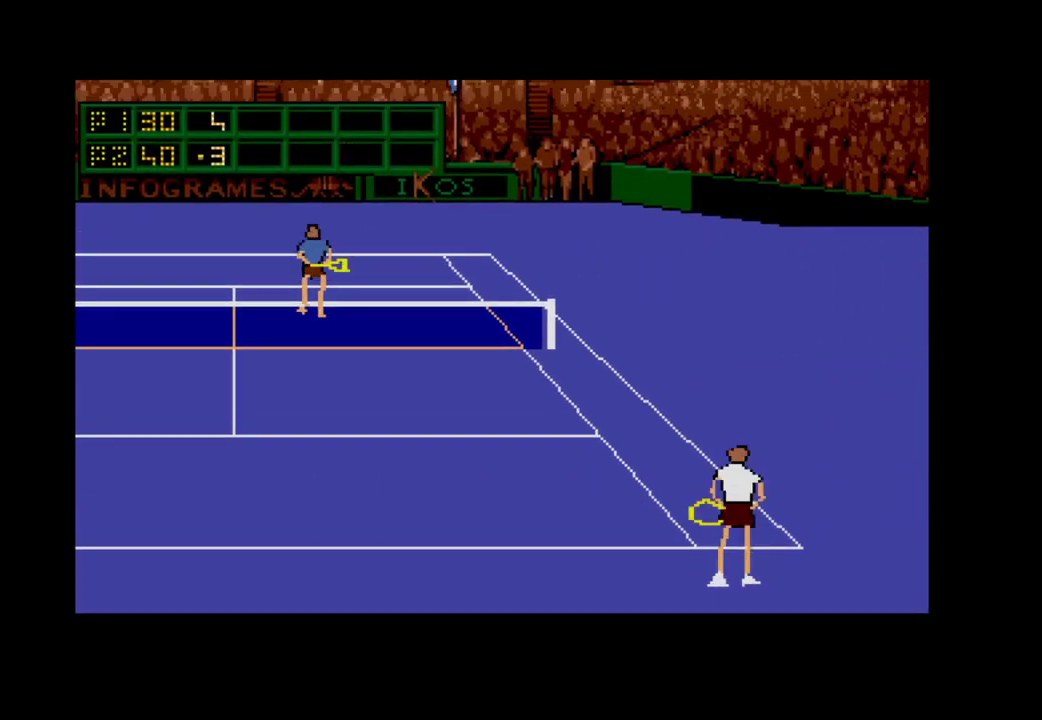
{"buttons": [], "right_stick": "center", "events": []}
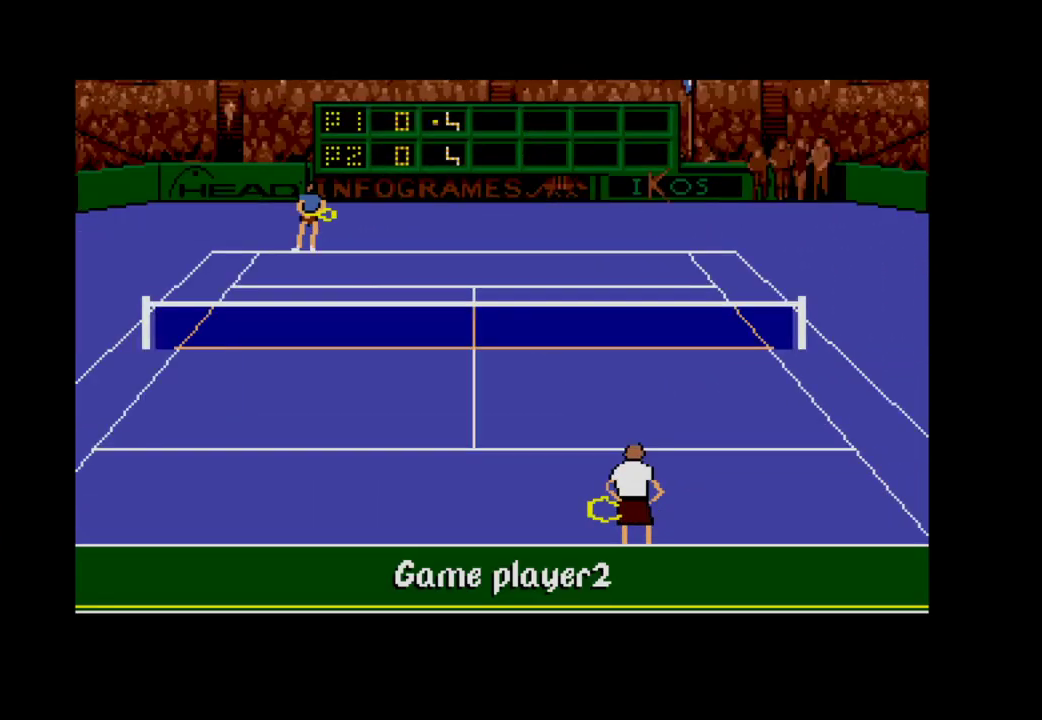
{"buttons": [], "right_stick": "center", "events": [[150, "A", "down"], [350, "A", "up"]]}
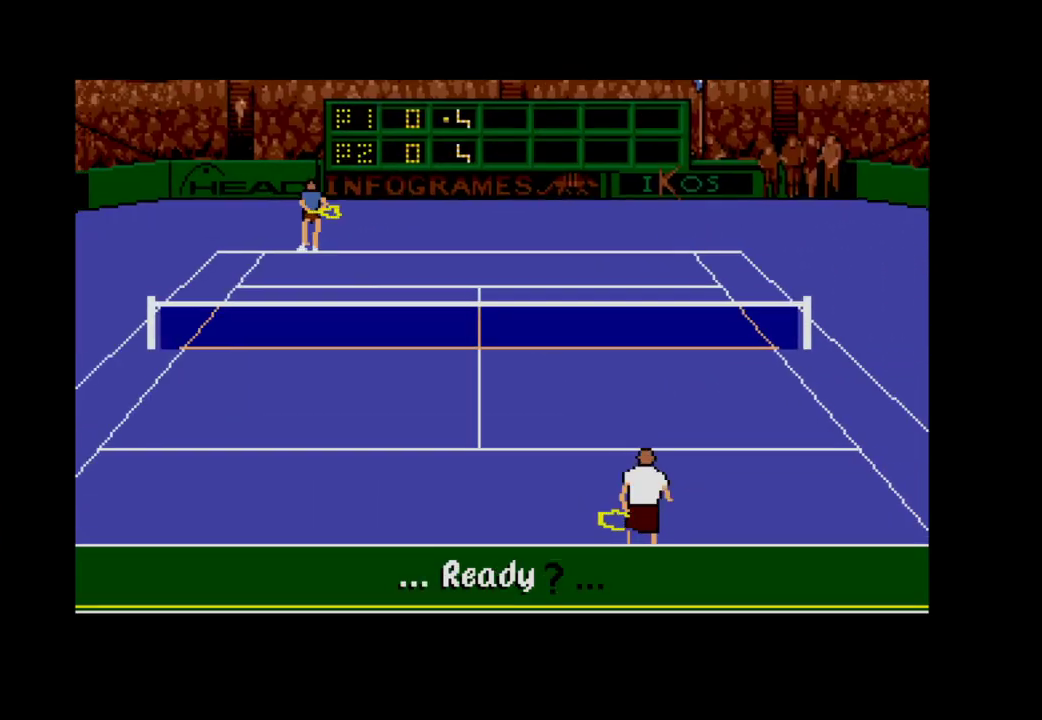
{"buttons": ["A"], "right_stick": "center", "events": [[317, "A", "down"]]}
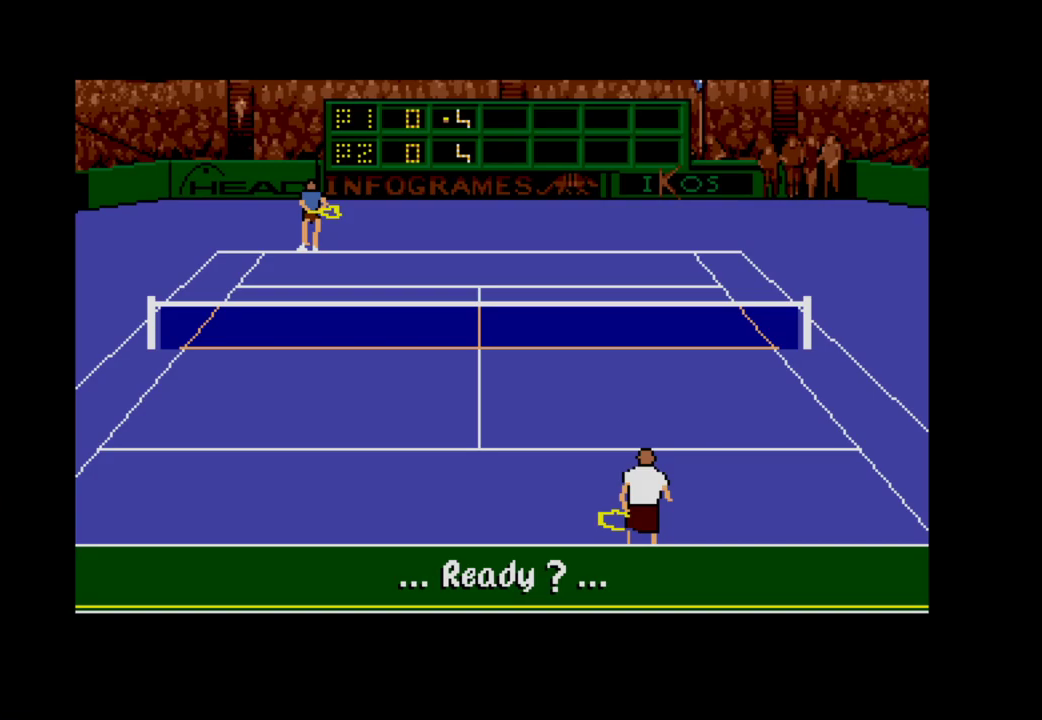
{"buttons": [], "right_stick": "center", "events": [[17, "A", "up"]]}
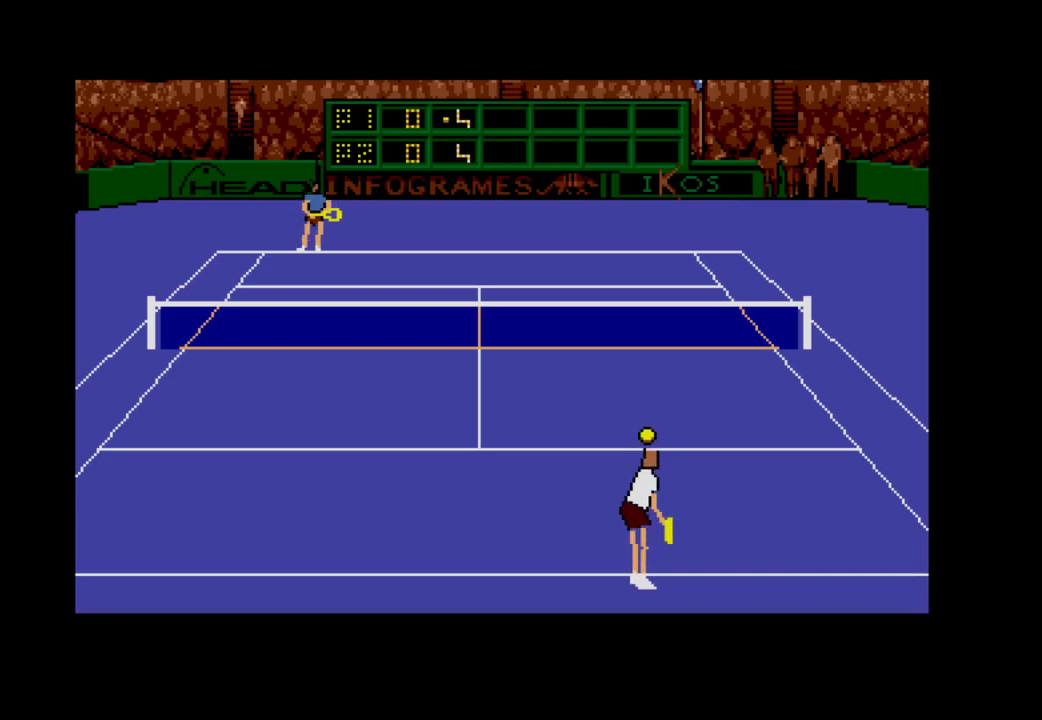
{"buttons": ["A", "DPAD_RIGHT"], "right_stick": "center", "events": [[100, "DPAD_LEFT", "down"], [117, "A", "down"], [383, "DPAD_LEFT", "up"], [417, "DPAD_RIGHT", "down"]]}
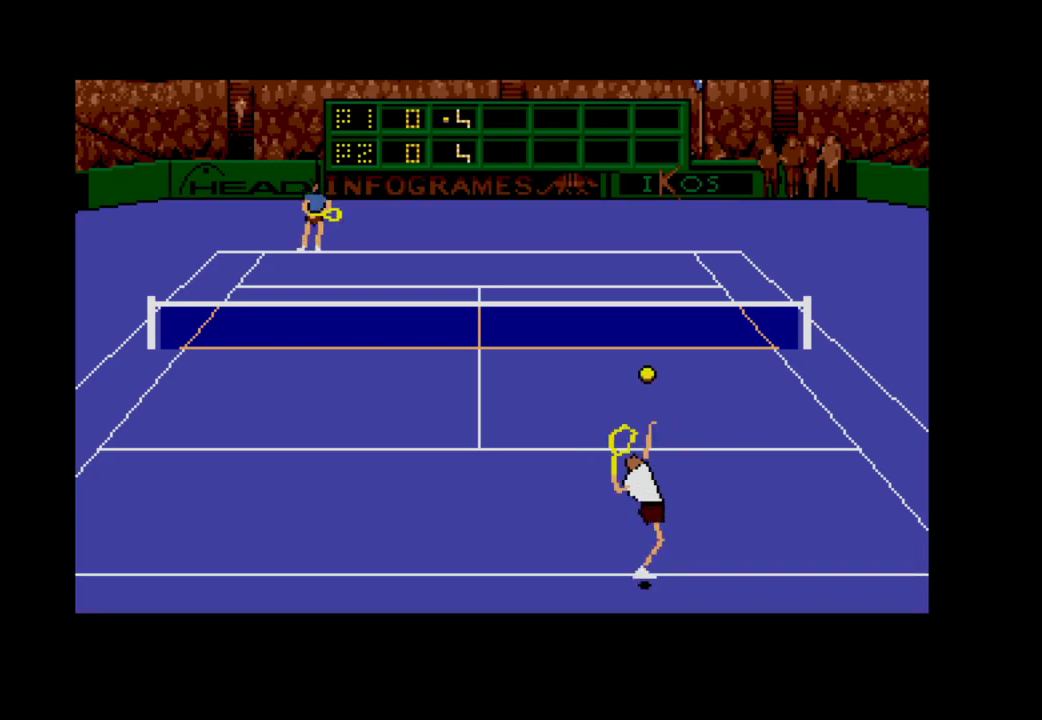
{"buttons": ["A", "DPAD_RIGHT"], "right_stick": "center", "events": []}
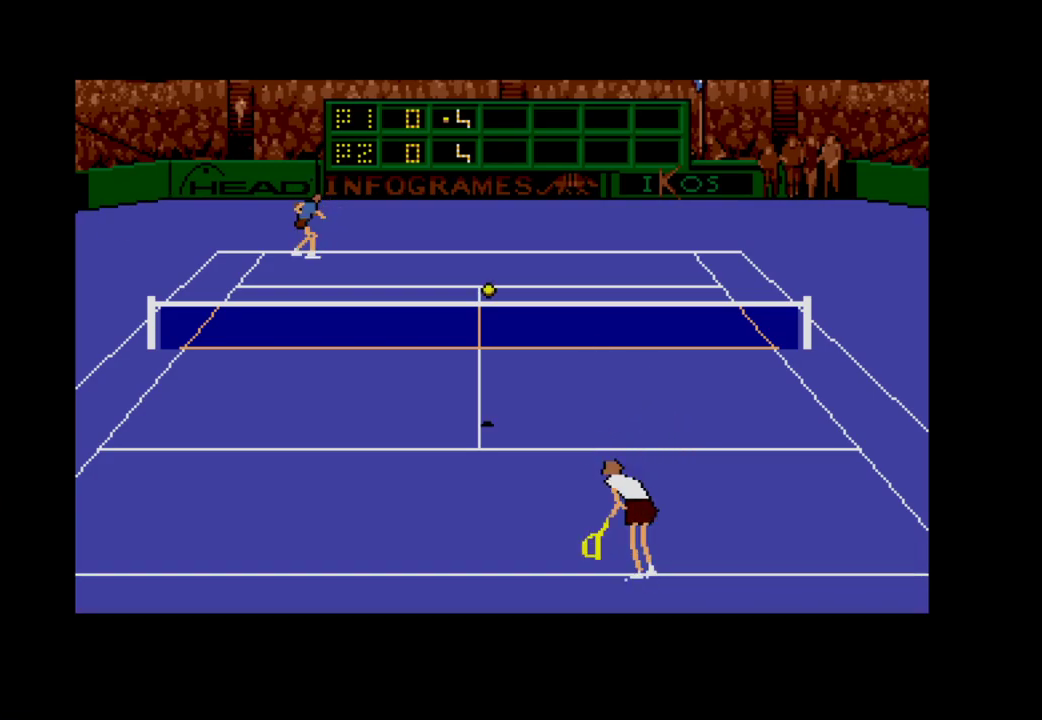
{"buttons": [], "right_stick": "center", "events": [[50, "A", "up"], [67, "DPAD_RIGHT", "up"]]}
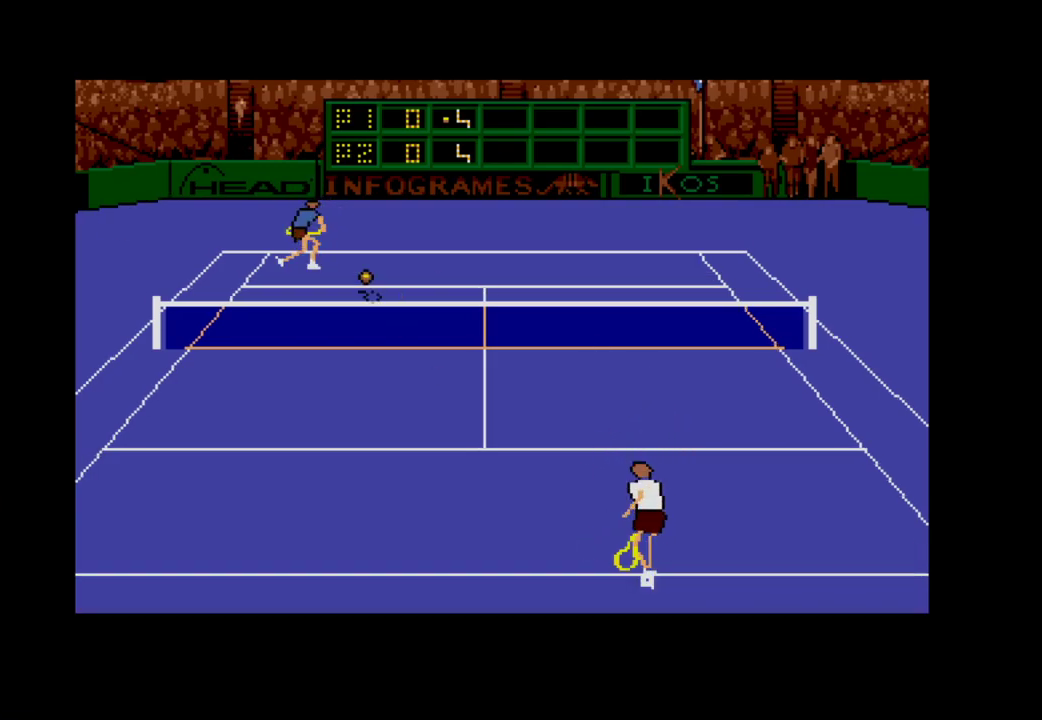
{"buttons": ["DPAD_DOWN", "DPAD_LEFT"], "right_stick": "center", "events": [[150, "DPAD_LEFT", "down"], [233, "DPAD_DOWN", "down"]]}
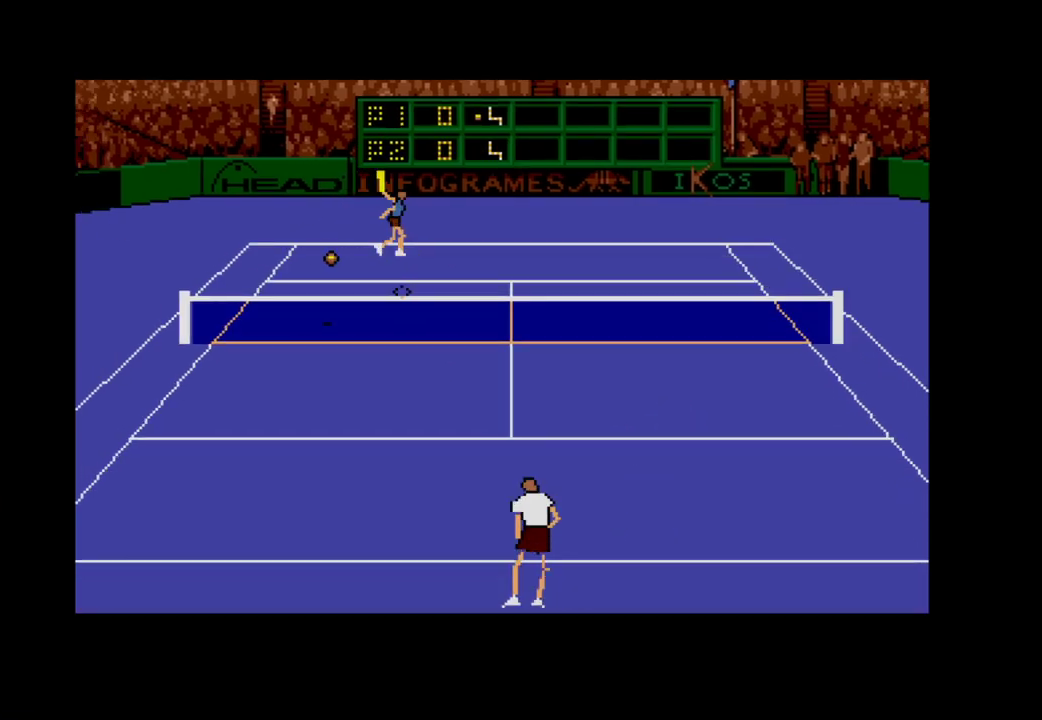
{"buttons": ["A", "DPAD_UP", "DPAD_RIGHT"], "right_stick": "center", "events": [[417, "A", "down"], [433, "DPAD_LEFT", "up"], [450, "DPAD_DOWN", "up"], [483, "DPAD_RIGHT", "down"], [483, "DPAD_UP", "down"]]}
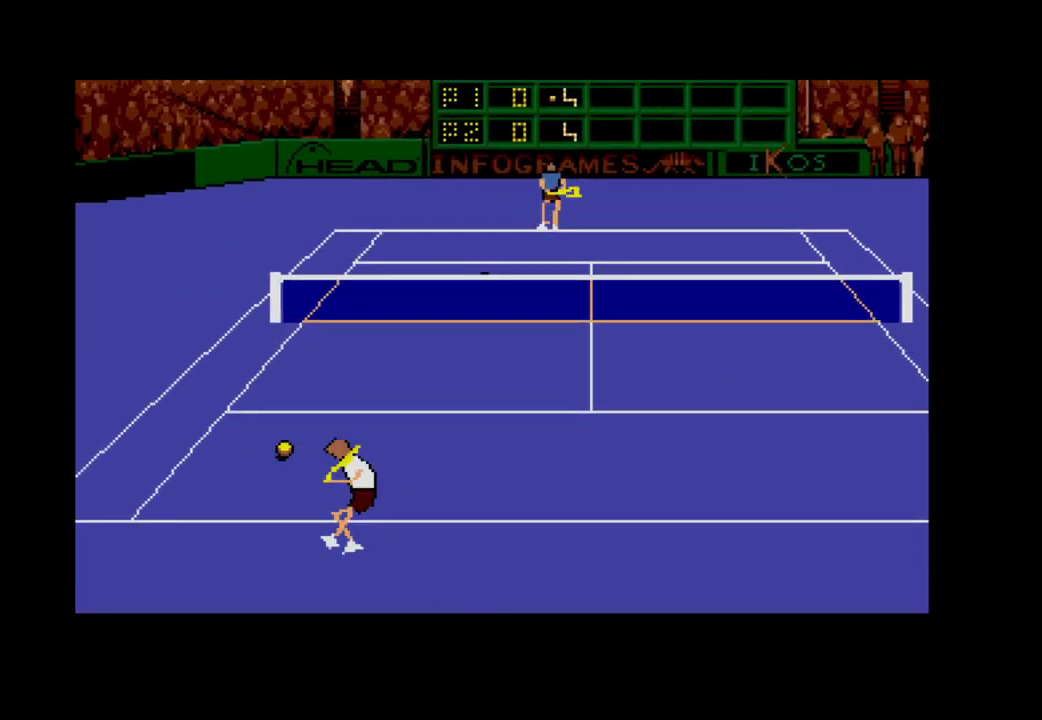
{"buttons": ["A", "DPAD_UP", "DPAD_RIGHT"], "right_stick": "center", "events": []}
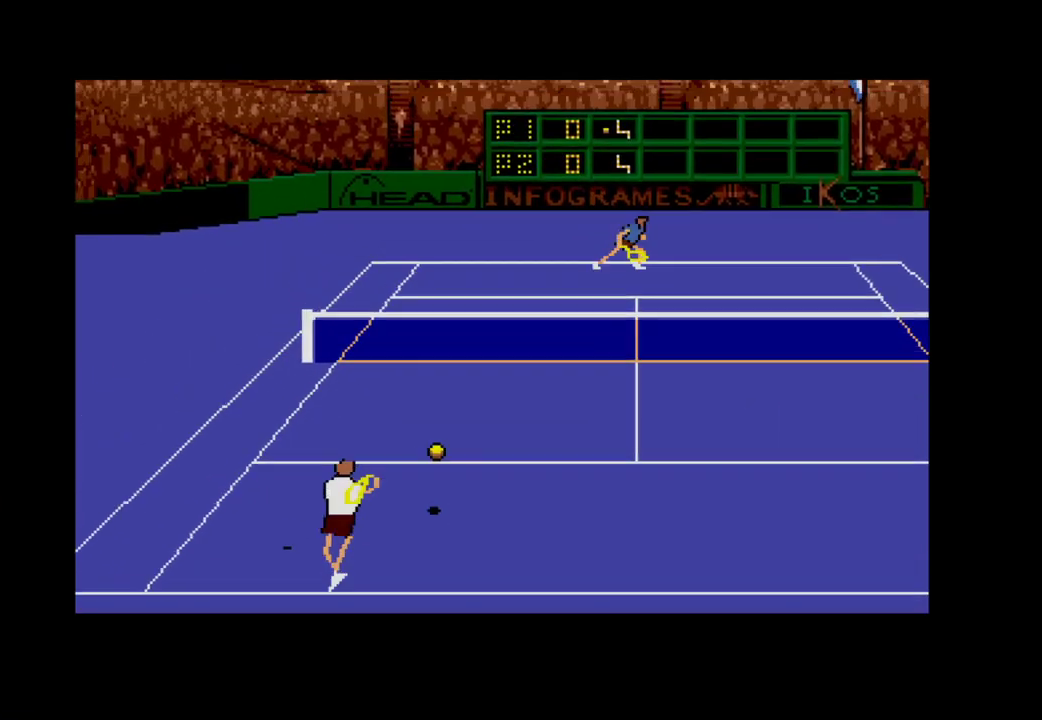
{"buttons": [], "right_stick": "center", "events": [[167, "DPAD_RIGHT", "up"], [167, "DPAD_UP", "up"], [200, "A", "up"]]}